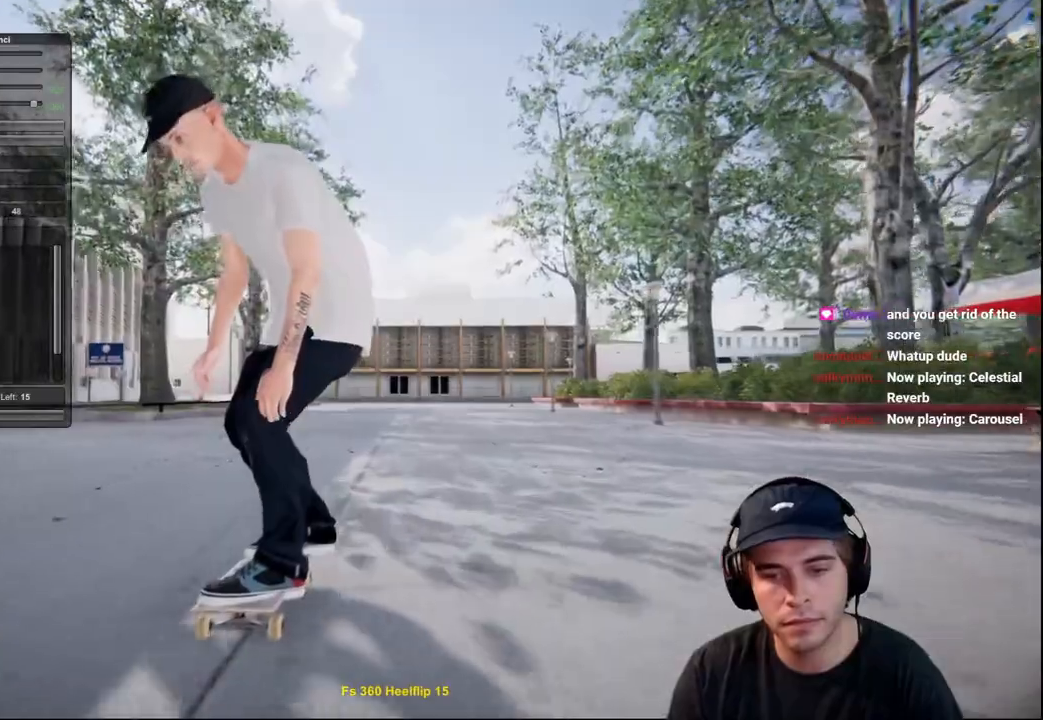
Gameplay with a controller (Xbox layout); each line is a JSON object with the inputs held at the frame after it. "events" lists button and stick changes between this image and that frame as [ms after this image, input, new state], when the widget could be followed in between. Not read: L3 R3.
{"buttons": ["L2"], "left_stick": "center", "right_stick": "center", "events": [[484, "L2", "down"]]}
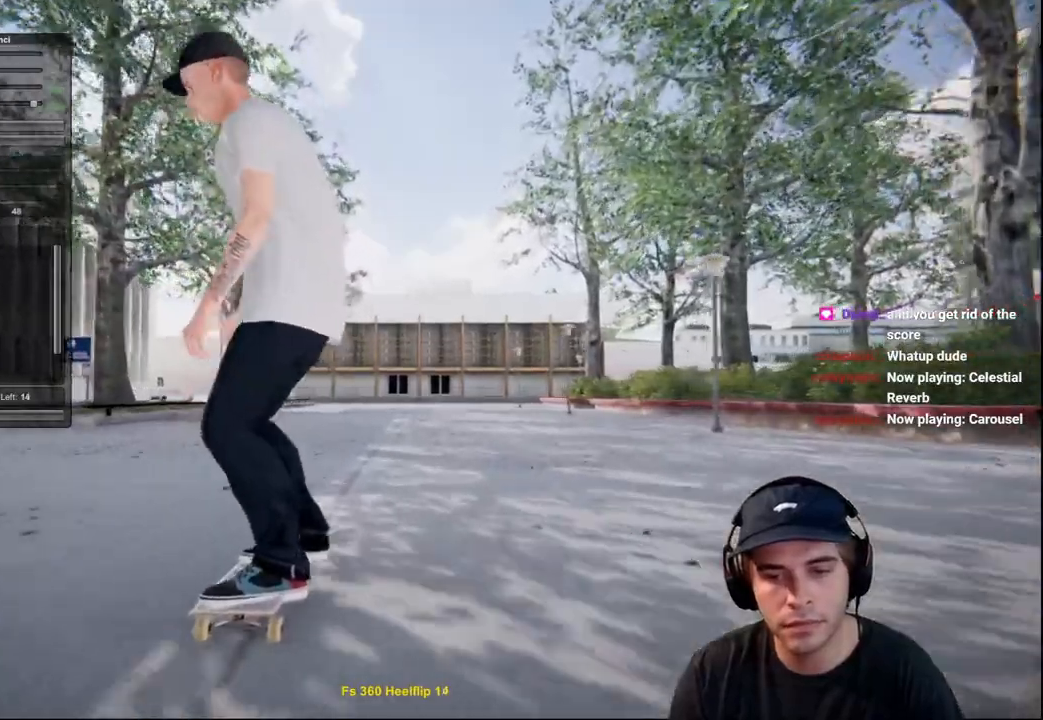
{"buttons": [], "left_stick": "center", "right_stick": "center", "events": [[117, "L2", "up"], [367, "L2", "down"], [501, "L2", "up"]]}
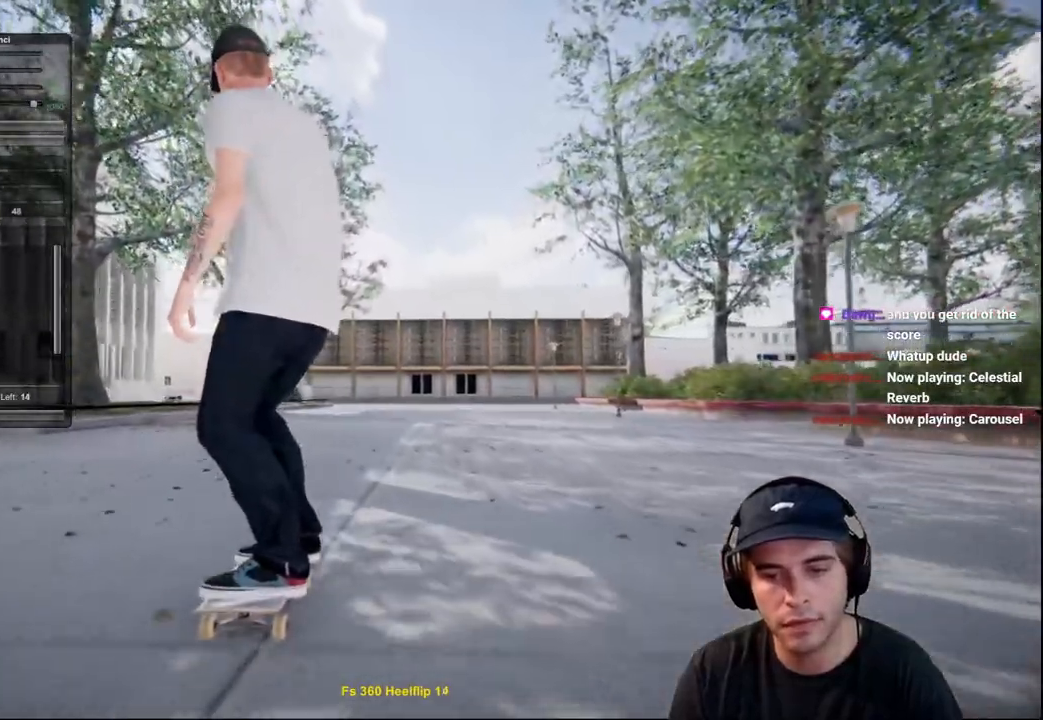
{"buttons": [], "left_stick": "center", "right_stick": "down", "events": [[417, "right_stick", "down"]]}
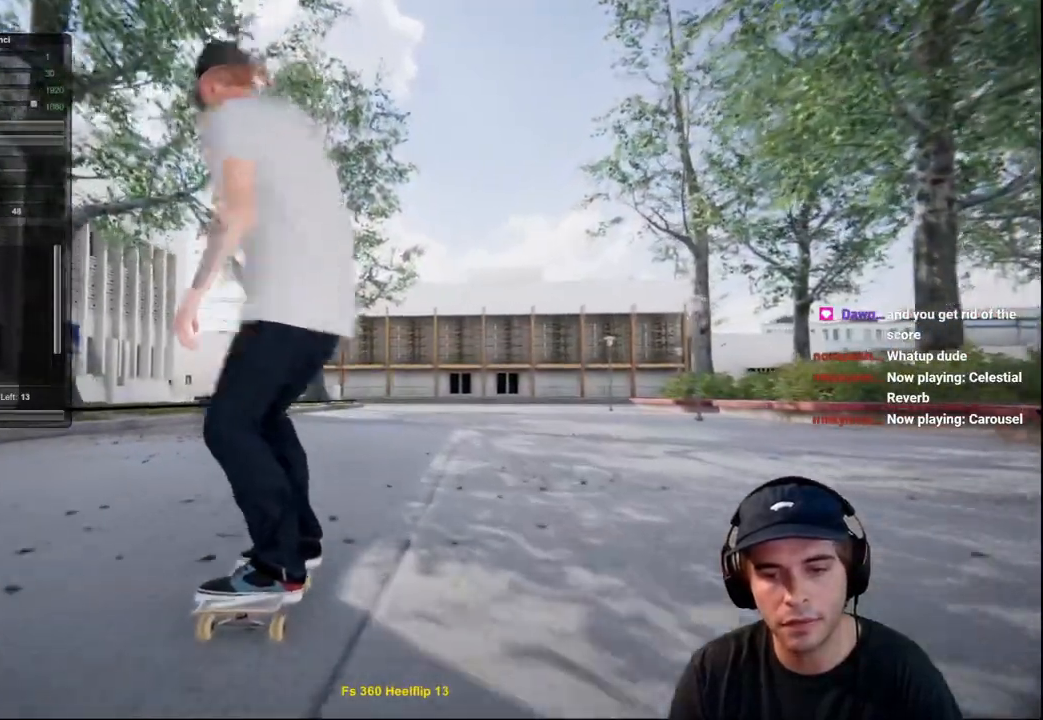
{"buttons": ["L2"], "left_stick": "up-left", "right_stick": "up", "events": [[34, "L2", "down"], [167, "right_stick", "center"], [300, "right_stick", "up"], [434, "left_stick", "up-left"]]}
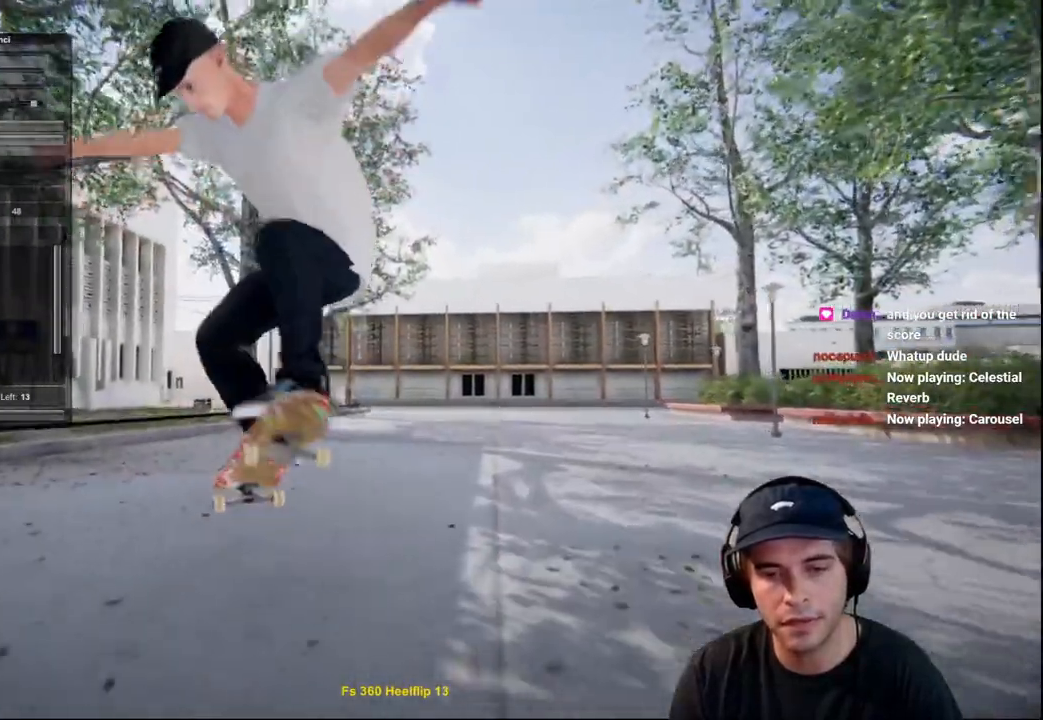
{"buttons": [], "left_stick": "center", "right_stick": "center", "events": [[16, "right_stick", "up-right"], [33, "left_stick", "left"], [217, "left_stick", "center"], [250, "L2", "up"], [267, "right_stick", "center"]]}
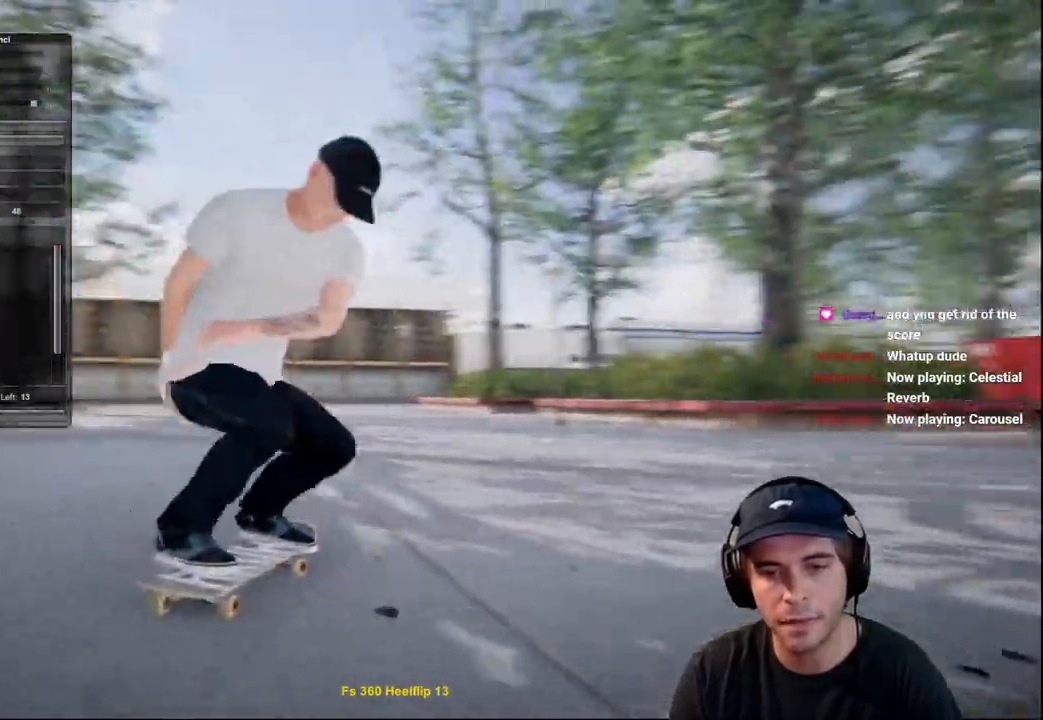
{"buttons": [], "left_stick": "center", "right_stick": "center", "events": [[117, "L2", "down"], [484, "L2", "up"]]}
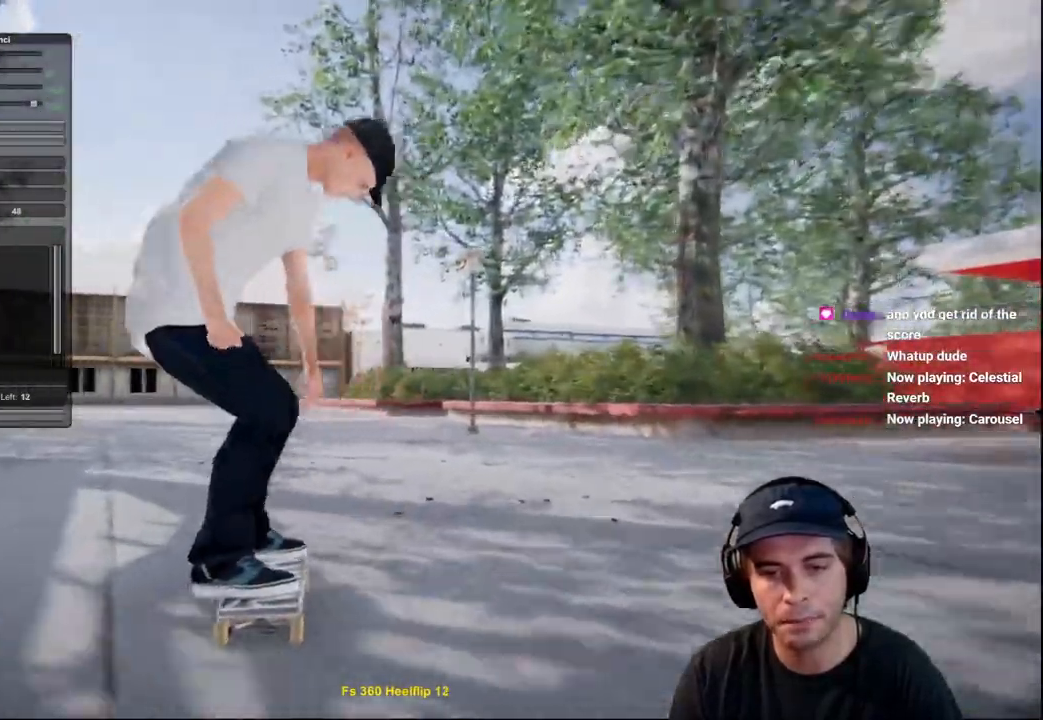
{"buttons": ["L2"], "left_stick": "center", "right_stick": "center", "events": [[367, "L2", "down"]]}